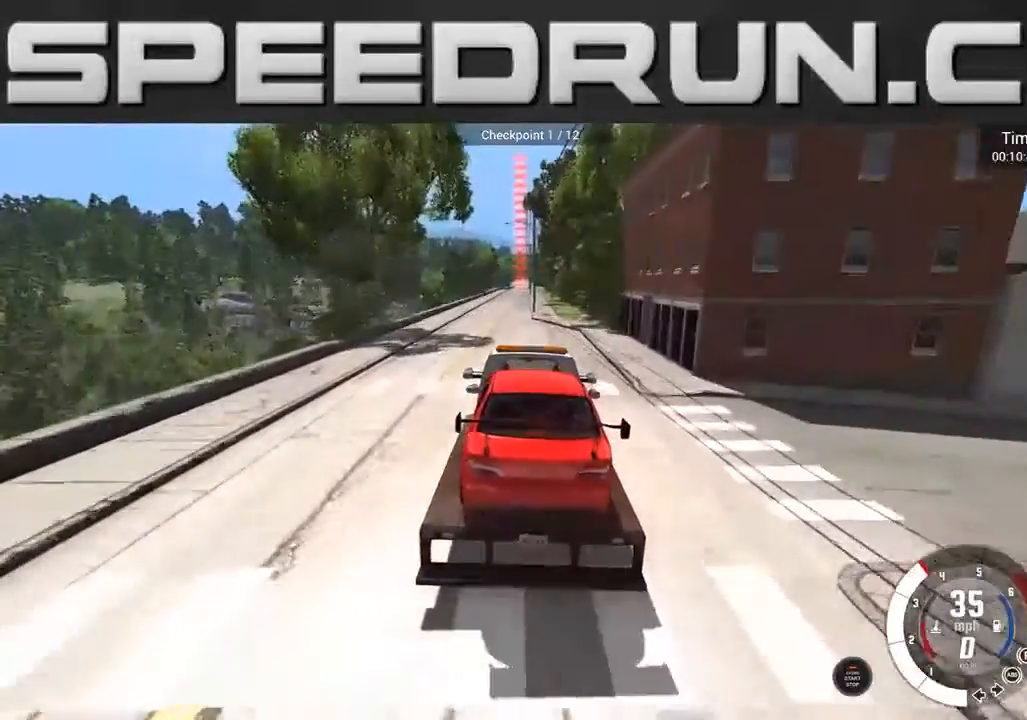
Gameplay with a controller (Xbox layout); each line is a JSON object with the inputs held at the frame after it. "events" lists button and stick changes between this image and that frame as [ms after this image, input, new state], when the widget could be followed in between. Not read: L3 R3.
{"buttons": ["R2"], "left_stick": "center", "right_stick": "left", "events": []}
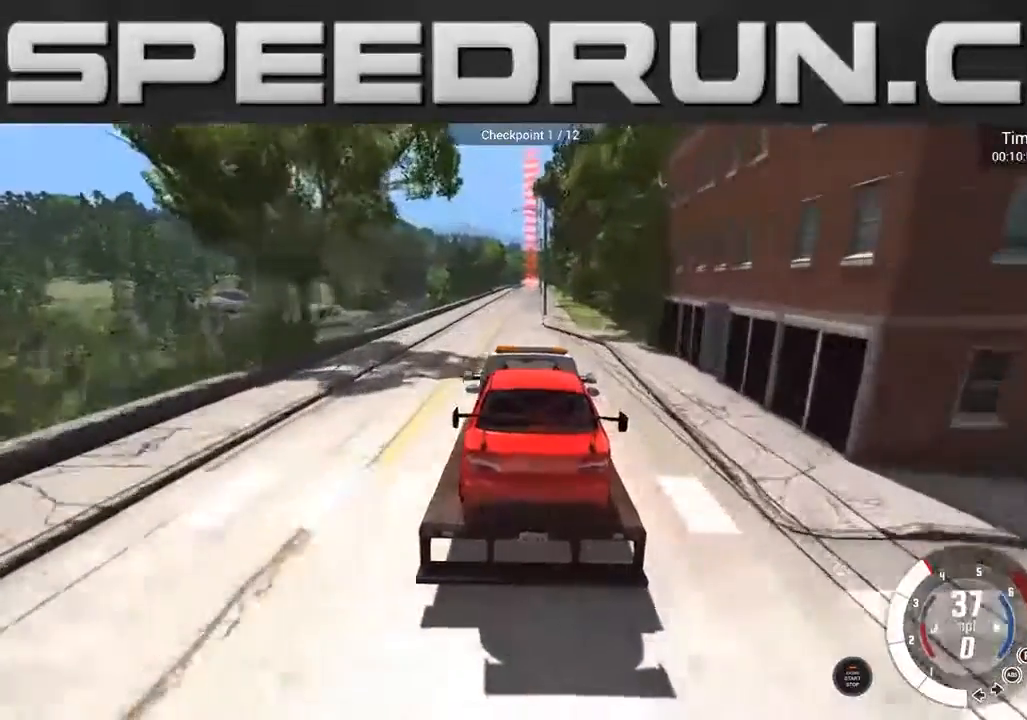
{"buttons": ["R2"], "left_stick": "center", "right_stick": "left", "events": [[233, "left_stick", "right"], [333, "left_stick", "center"]]}
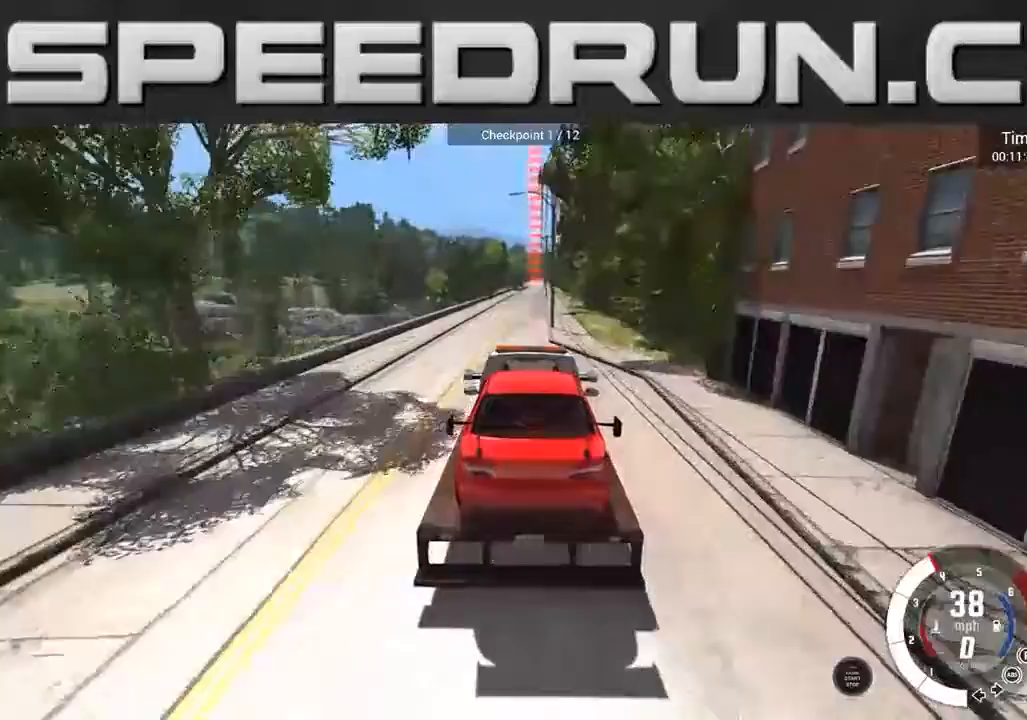
{"buttons": ["R2"], "left_stick": "center", "right_stick": "left", "events": []}
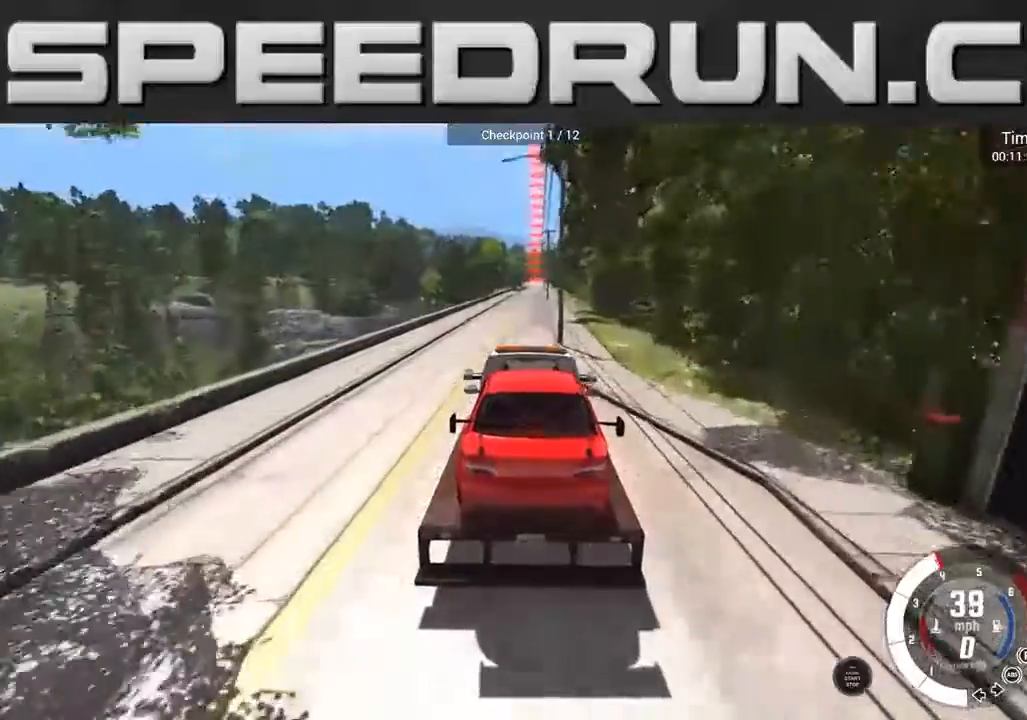
{"buttons": ["R2"], "left_stick": "center", "right_stick": "left", "events": [[167, "left_stick", "right"], [334, "left_stick", "center"]]}
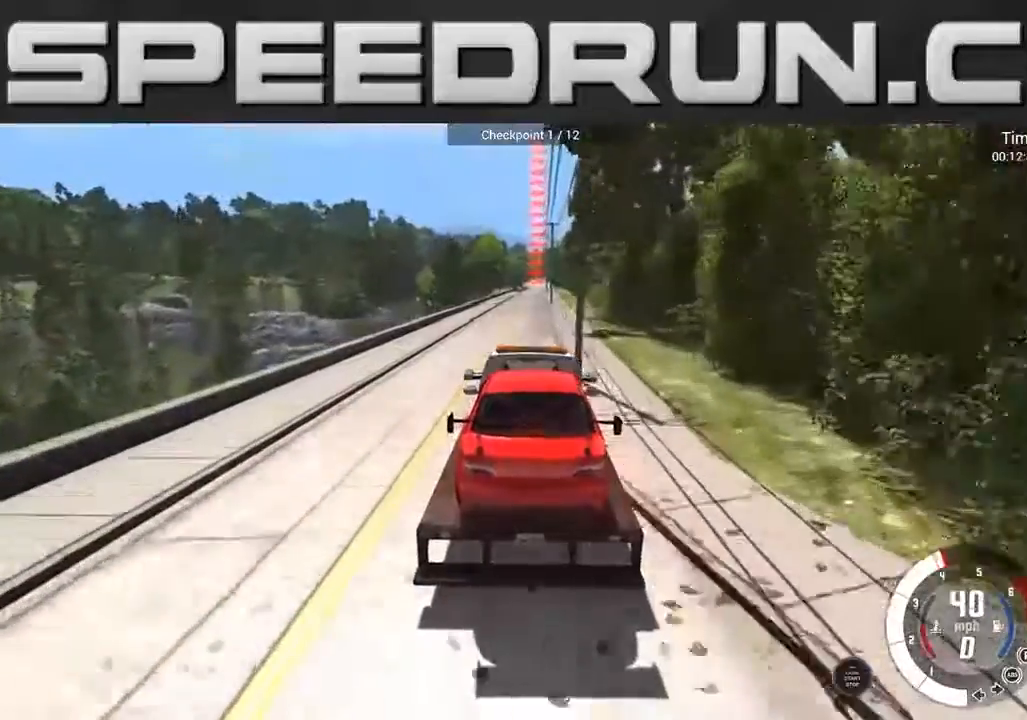
{"buttons": ["R2"], "left_stick": "center", "right_stick": "left", "events": [[33, "left_stick", "down-left"], [100, "left_stick", "center"], [267, "left_stick", "left"], [434, "left_stick", "center"]]}
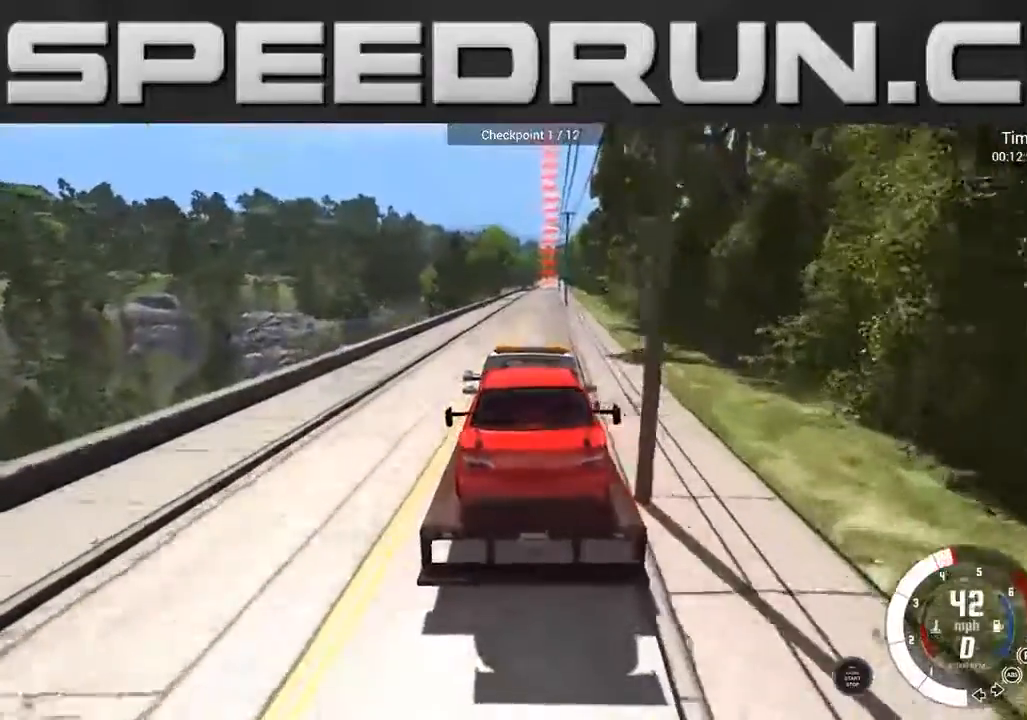
{"buttons": ["R2"], "left_stick": "right", "right_stick": "left", "events": [[400, "left_stick", "right"]]}
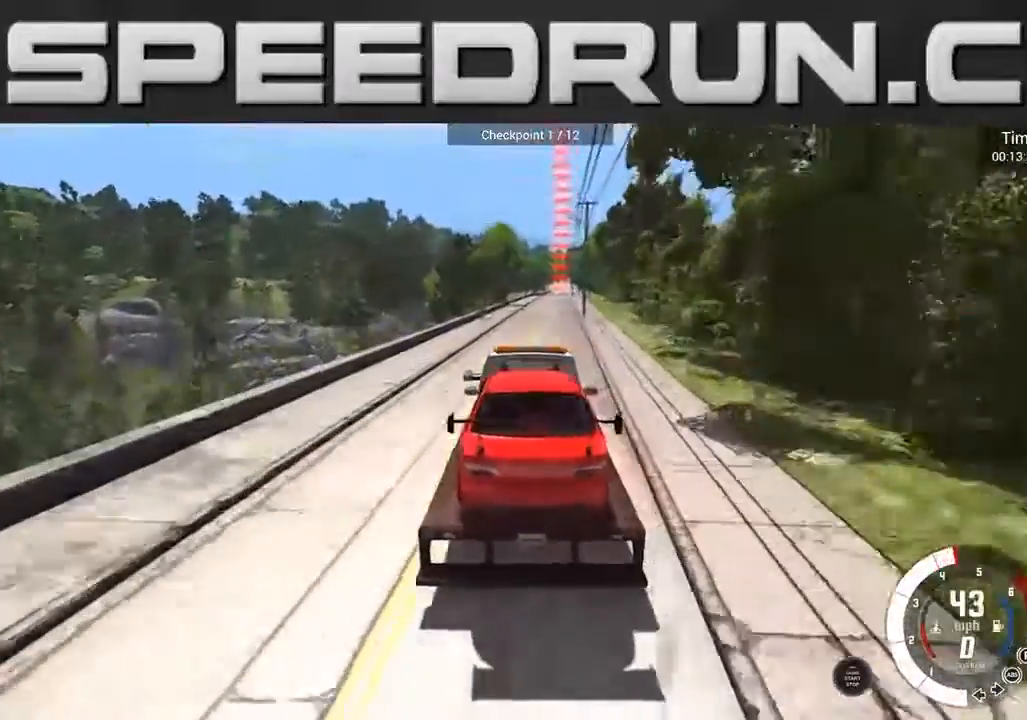
{"buttons": ["R2"], "left_stick": "center", "right_stick": "left", "events": [[67, "left_stick", "center"]]}
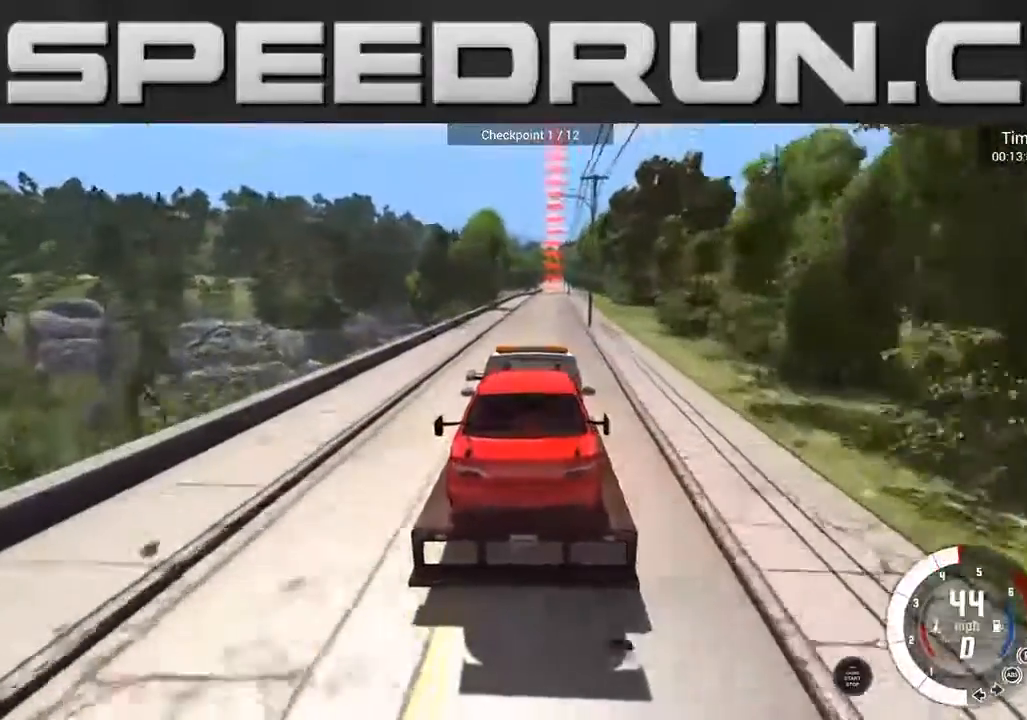
{"buttons": ["R2"], "left_stick": "center", "right_stick": "left", "events": [[167, "left_stick", "right"], [334, "left_stick", "center"]]}
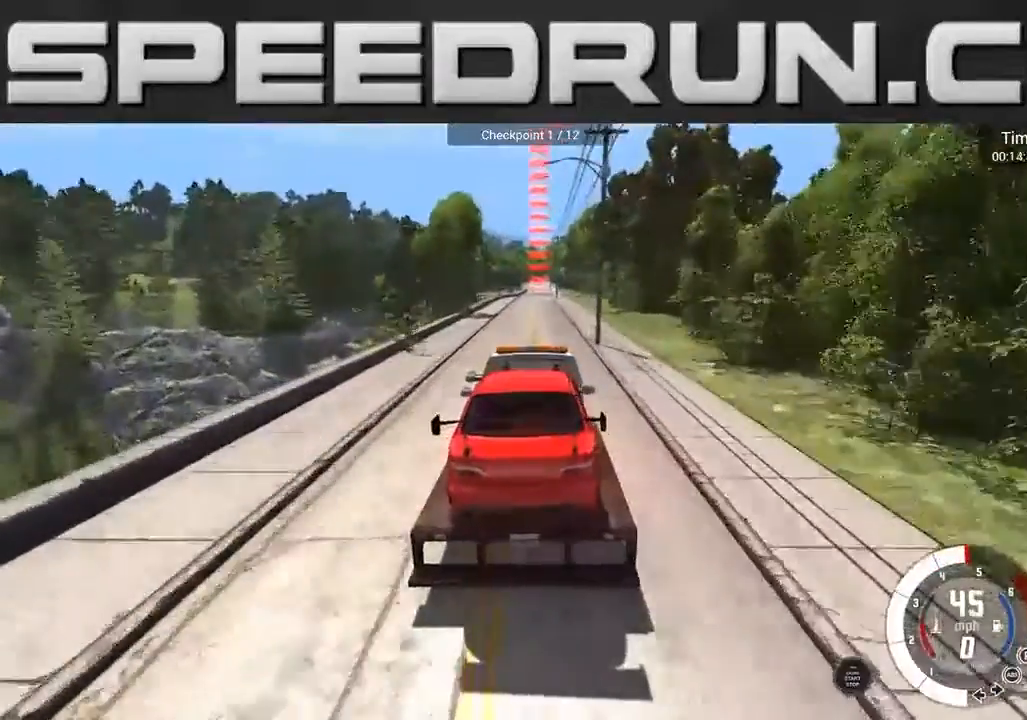
{"buttons": ["R2"], "left_stick": "center", "right_stick": "left", "events": []}
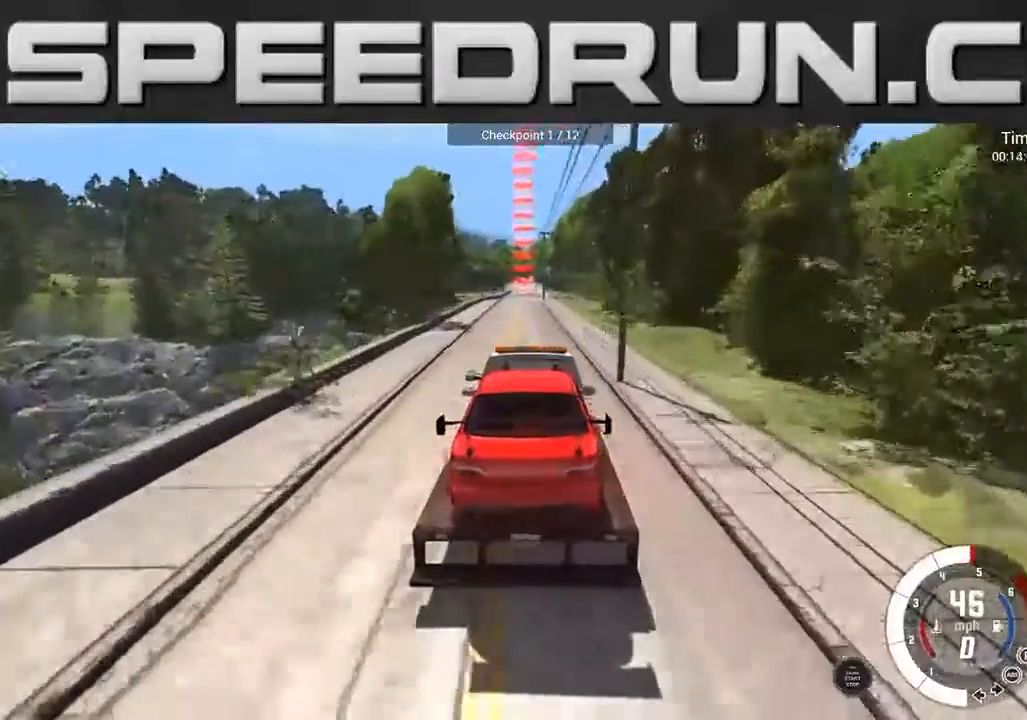
{"buttons": ["R2"], "left_stick": "center", "right_stick": "left", "events": []}
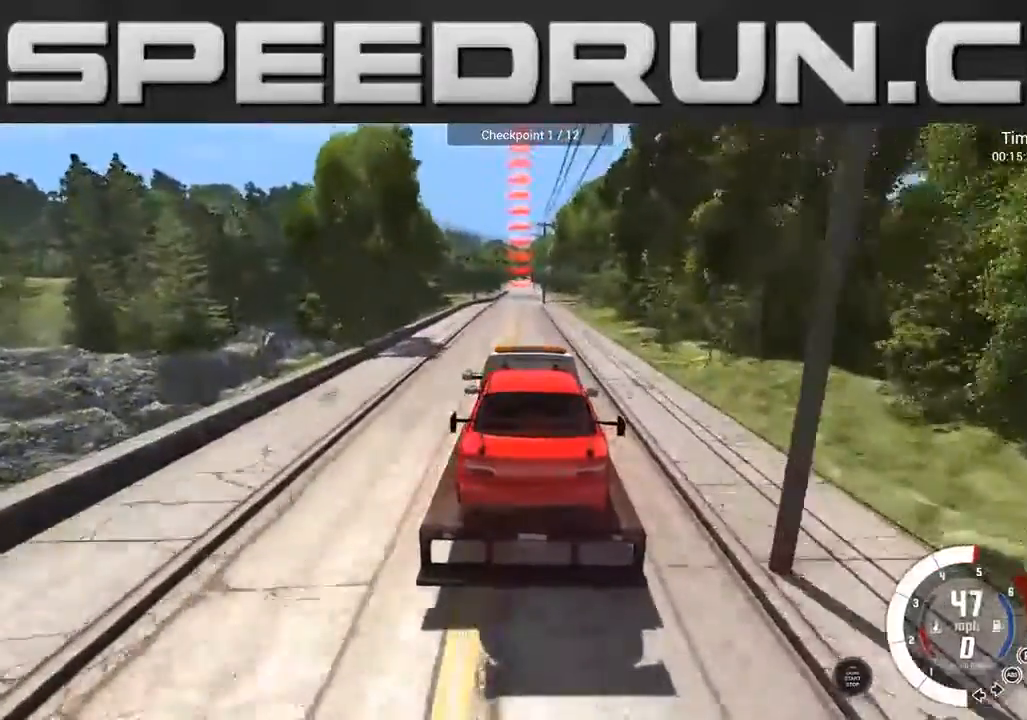
{"buttons": ["R2"], "left_stick": "center", "right_stick": "left", "events": []}
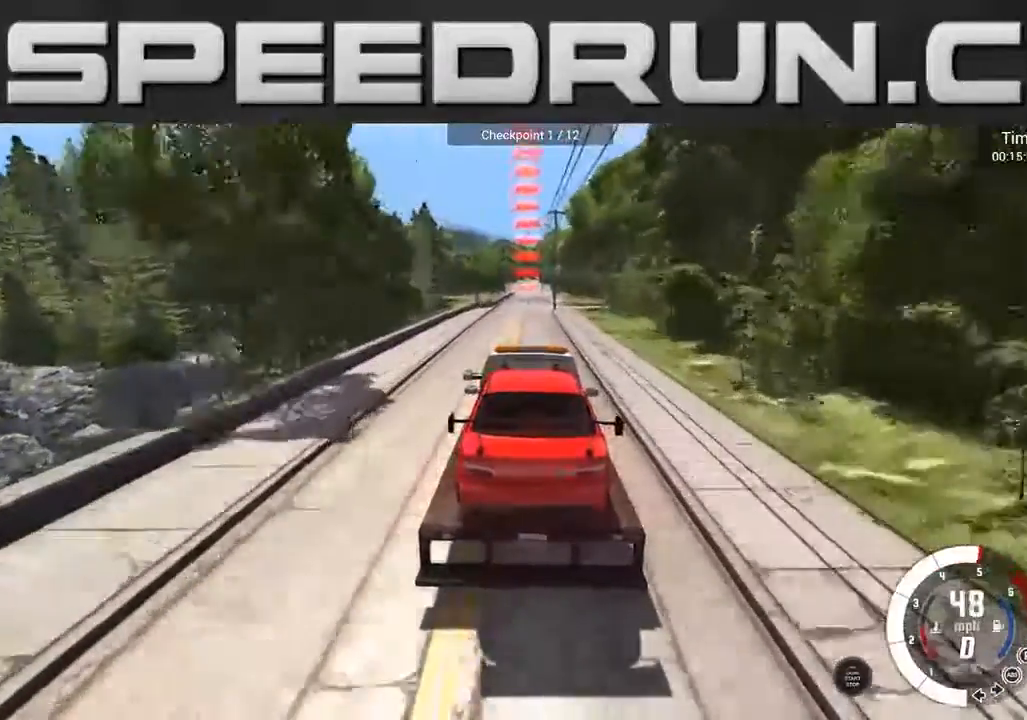
{"buttons": ["R2"], "left_stick": "center", "right_stick": "left", "events": [[100, "left_stick", "right"], [200, "left_stick", "center"]]}
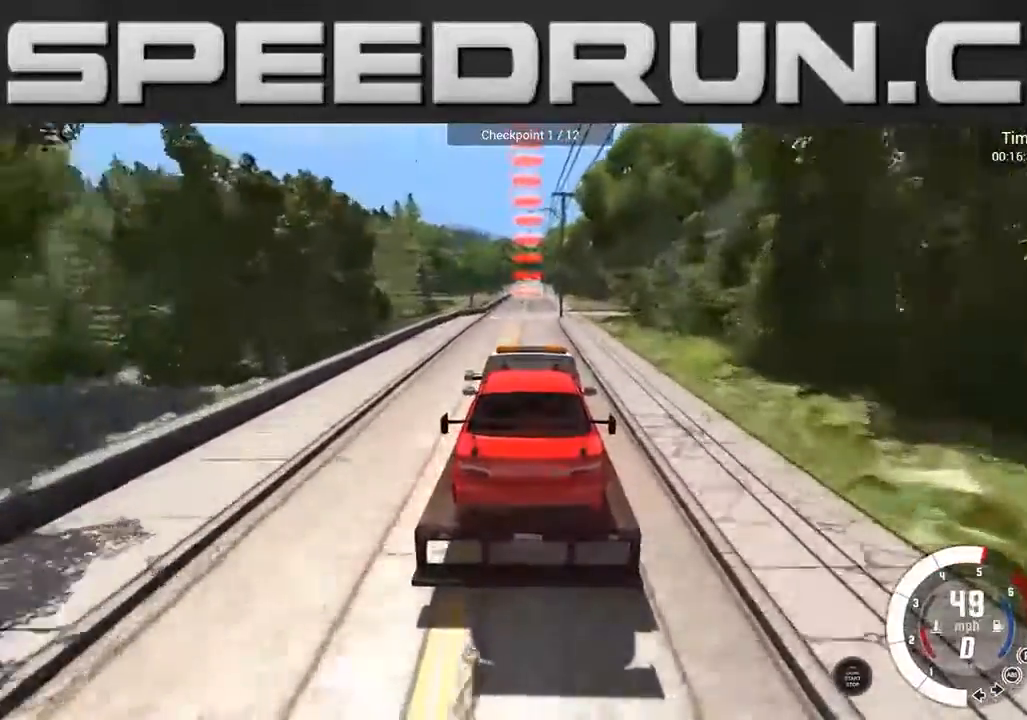
{"buttons": ["R2"], "left_stick": "center", "right_stick": "left", "events": []}
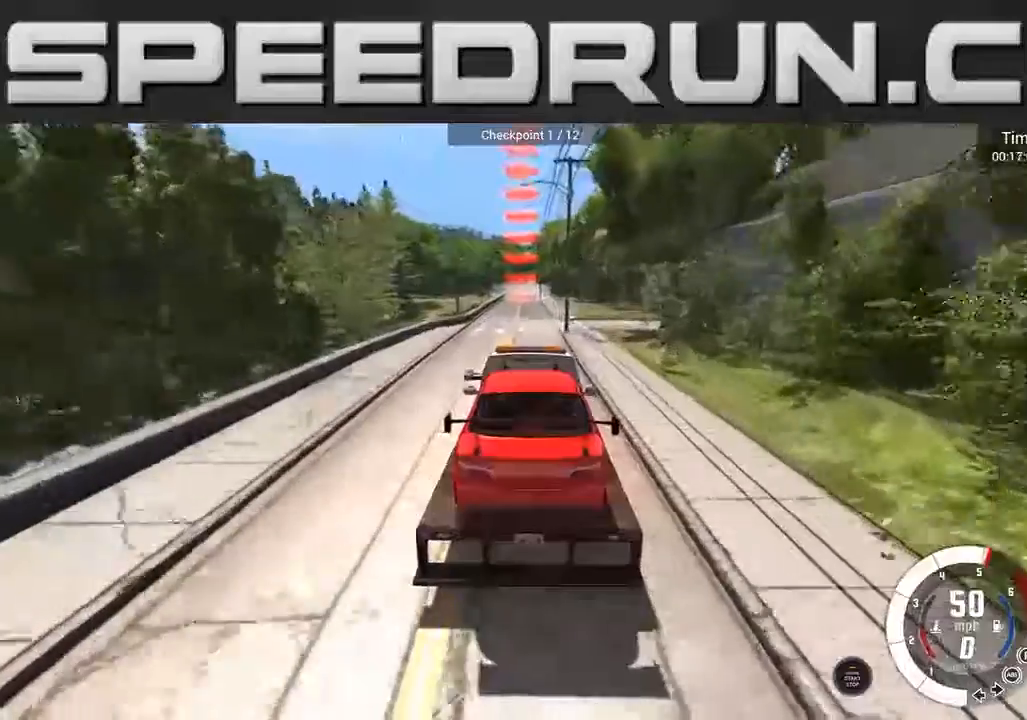
{"buttons": ["R2"], "left_stick": "center", "right_stick": "left", "events": []}
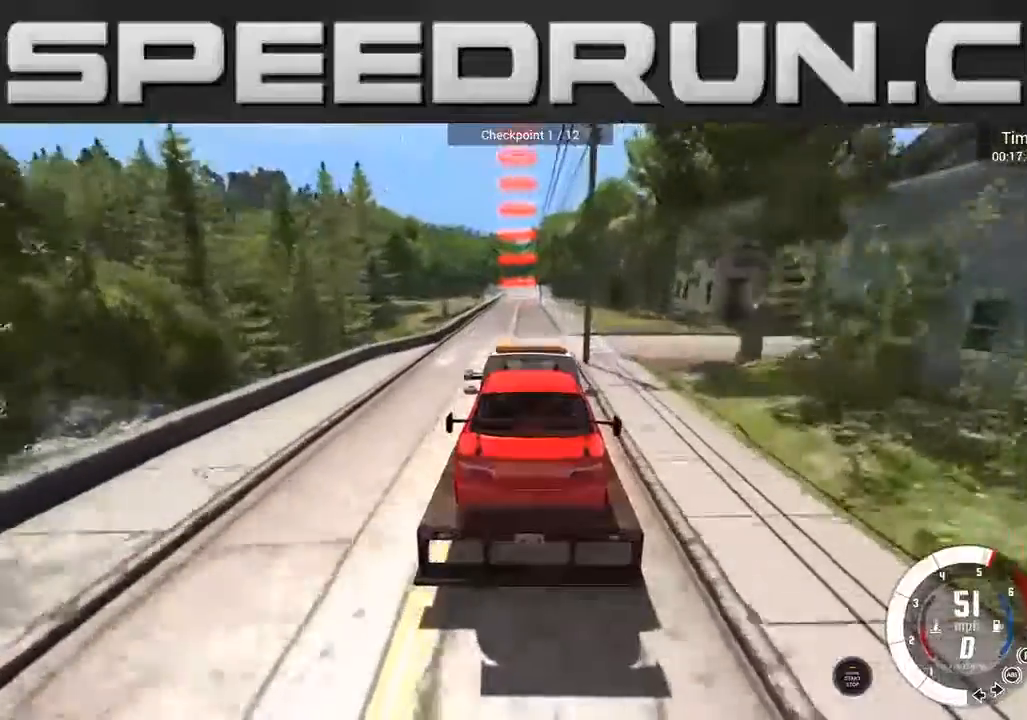
{"buttons": ["R2"], "left_stick": "center", "right_stick": "left", "events": []}
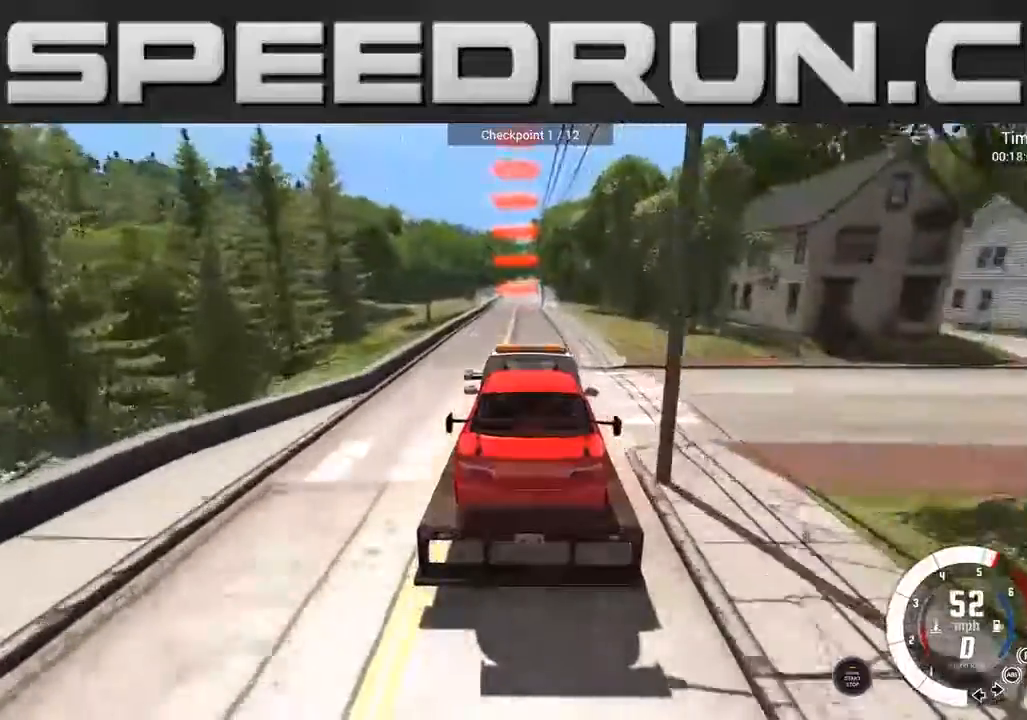
{"buttons": ["R2"], "left_stick": "center", "right_stick": "left", "events": []}
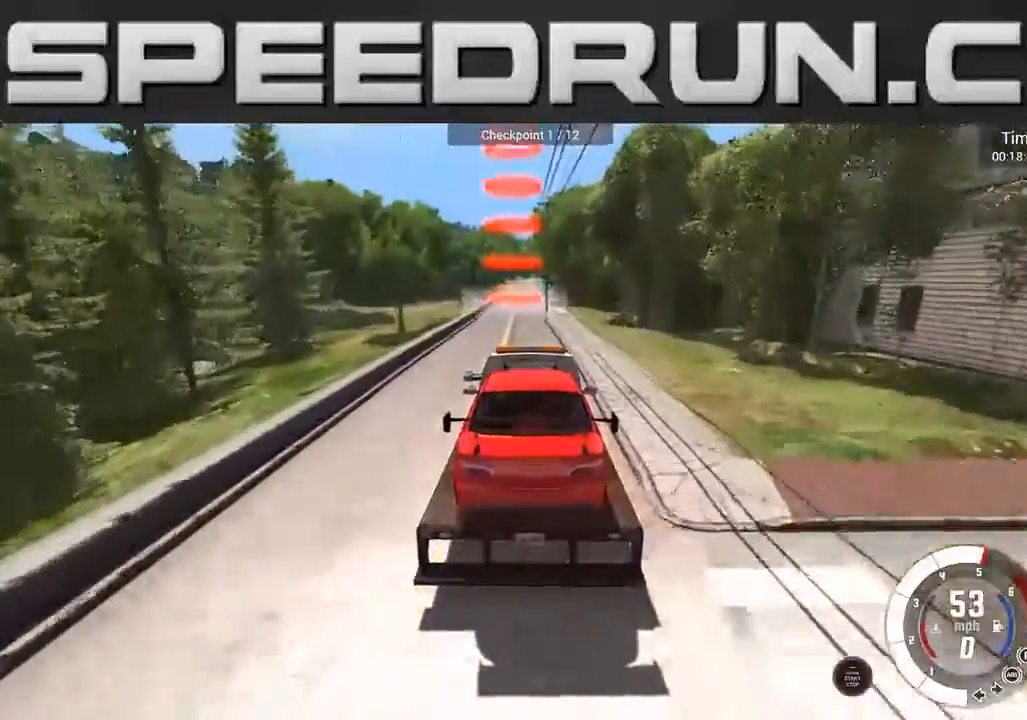
{"buttons": ["R2"], "left_stick": "center", "right_stick": "left", "events": []}
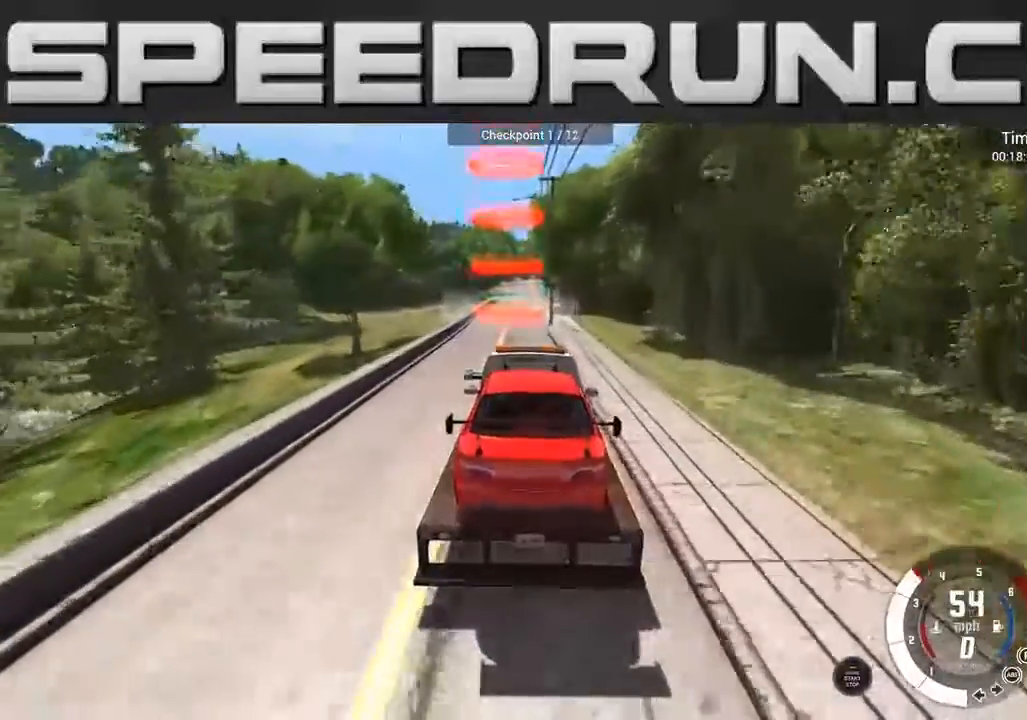
{"buttons": ["R2"], "left_stick": "center", "right_stick": "left", "events": []}
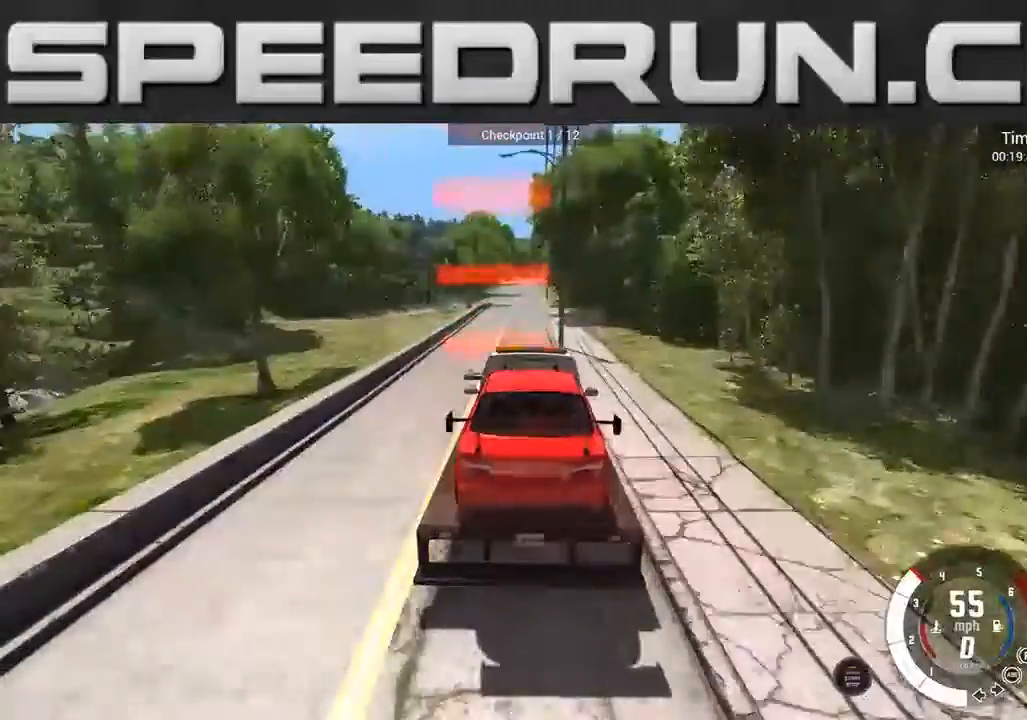
{"buttons": ["R2"], "left_stick": "center", "right_stick": "left", "events": []}
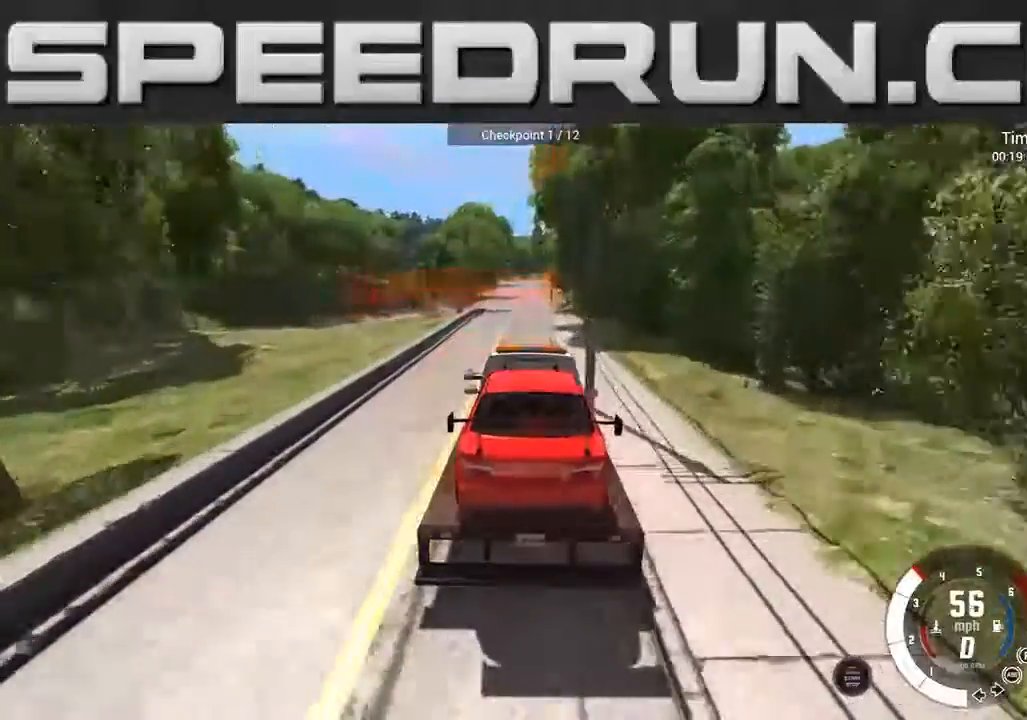
{"buttons": ["R2"], "left_stick": "right", "right_stick": "left", "events": [[401, "left_stick", "right"]]}
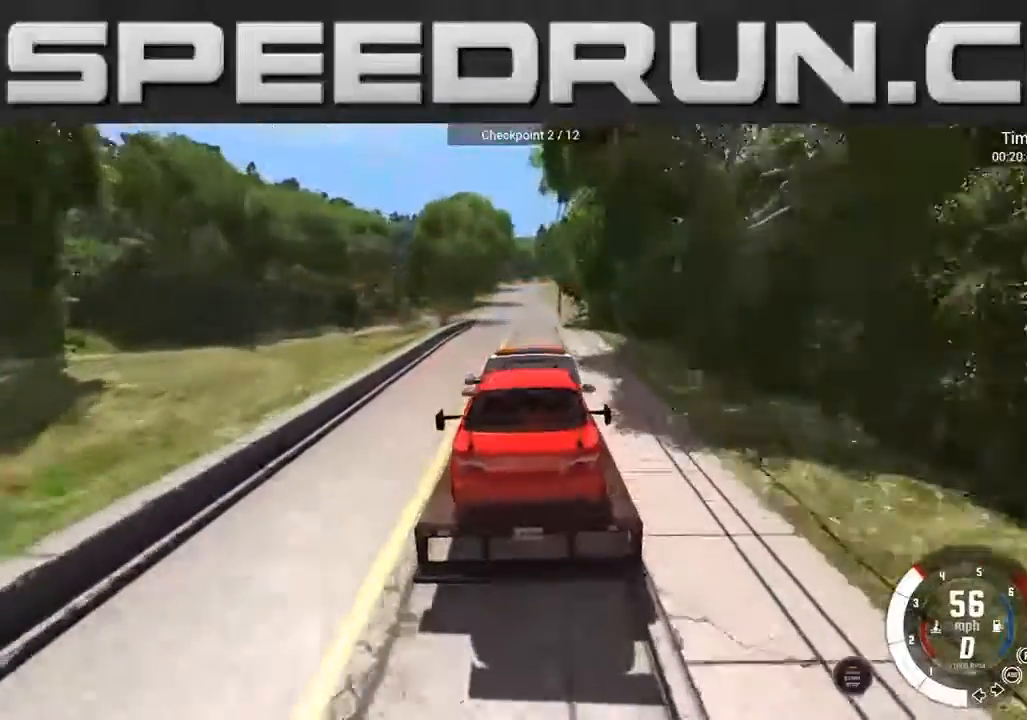
{"buttons": ["R2"], "left_stick": "center", "right_stick": "left", "events": [[67, "left_stick", "center"]]}
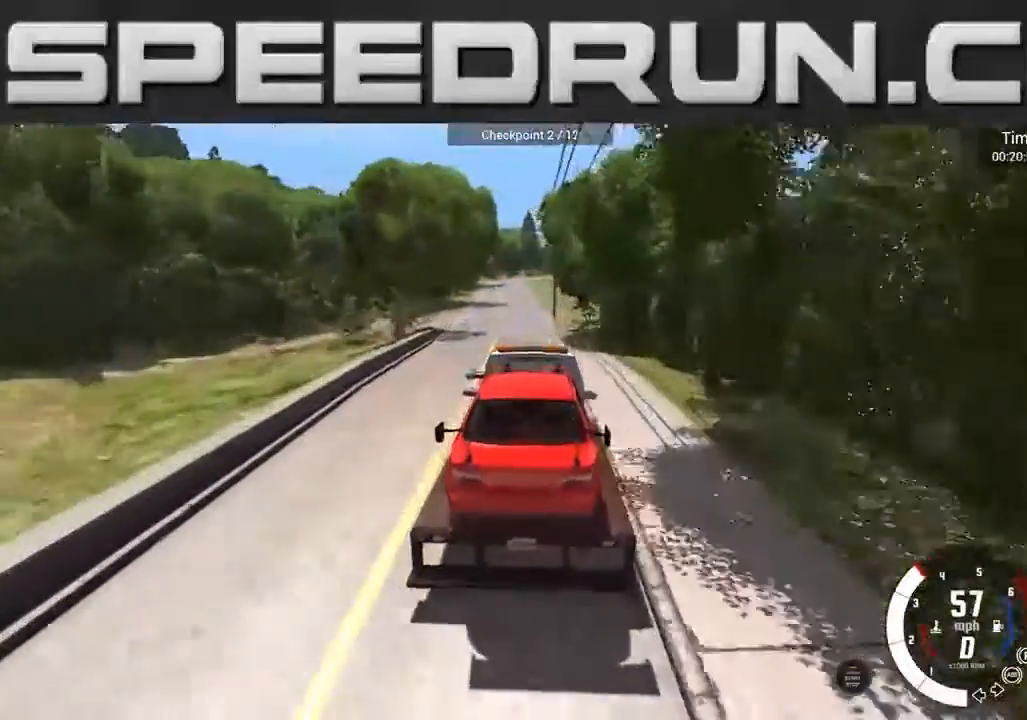
{"buttons": ["R2"], "left_stick": "center", "right_stick": "left", "events": []}
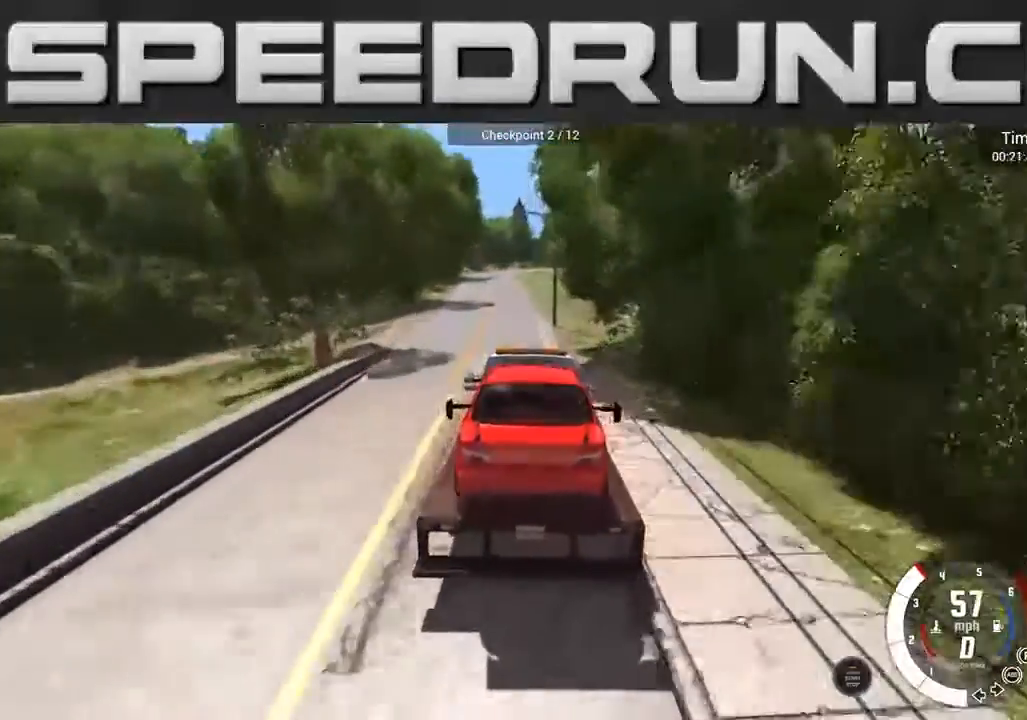
{"buttons": ["R2"], "left_stick": "right", "right_stick": "left", "events": [[400, "left_stick", "right"]]}
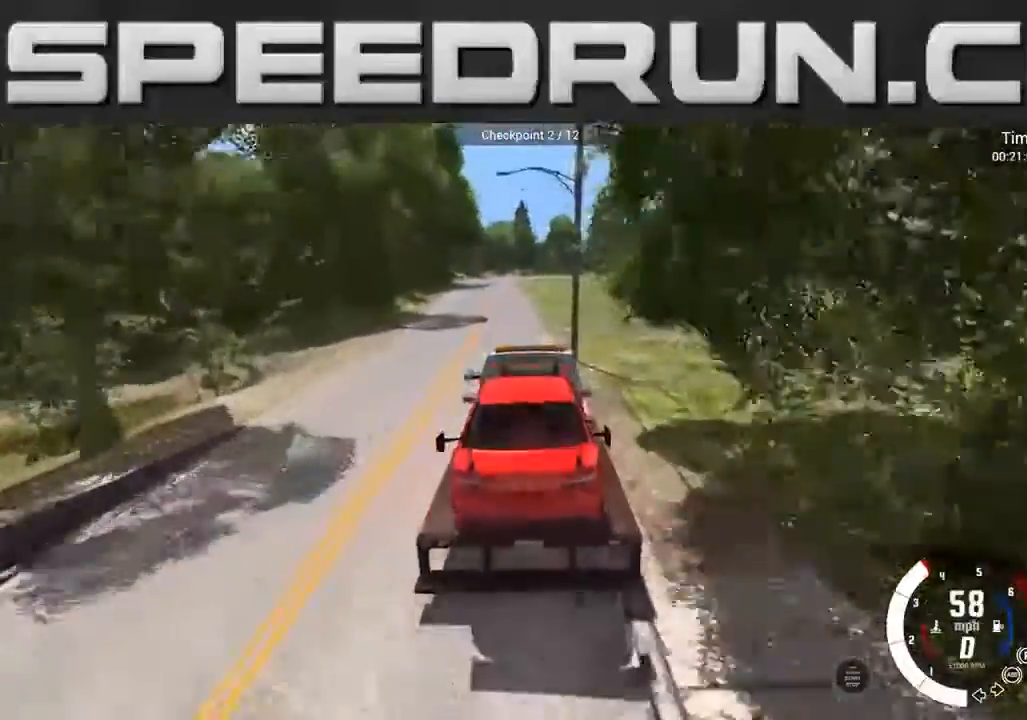
{"buttons": ["R2"], "left_stick": "left", "right_stick": "left", "events": [[100, "left_stick", "center"], [166, "left_stick", "left"]]}
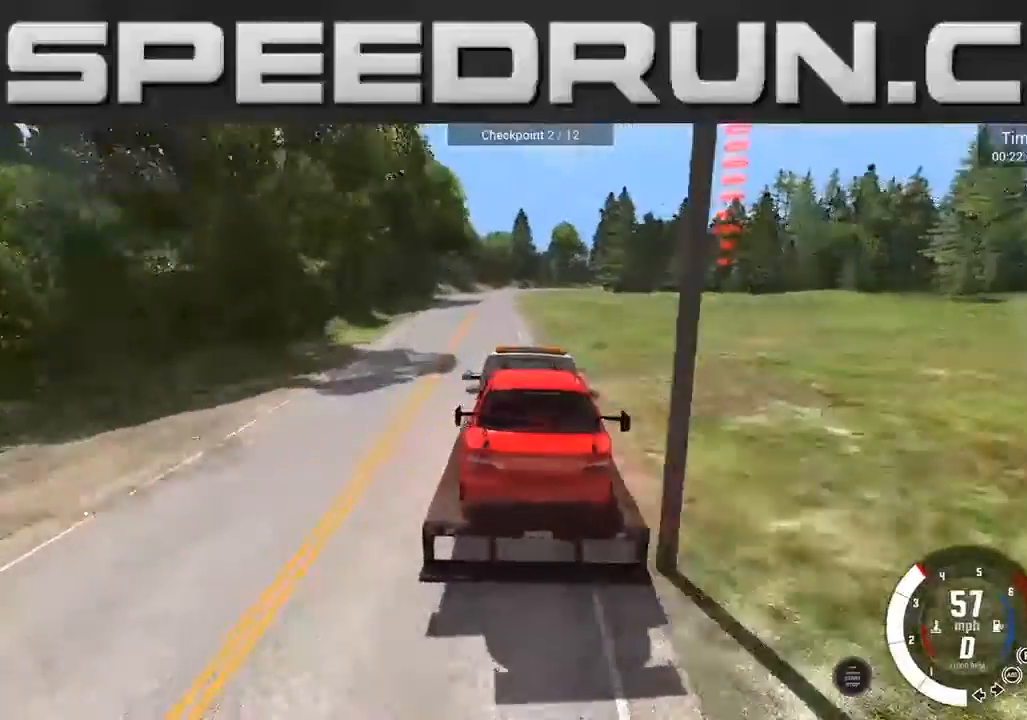
{"buttons": ["R2"], "left_stick": "right", "right_stick": "left", "events": [[200, "left_stick", "center"], [267, "left_stick", "right"]]}
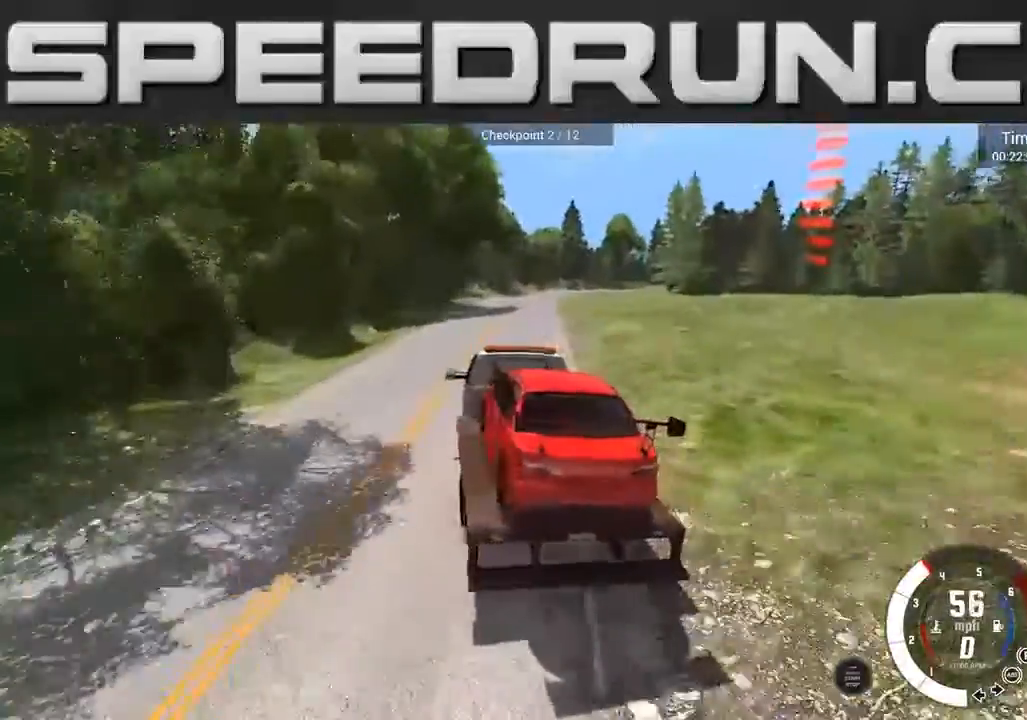
{"buttons": ["R2"], "left_stick": "center", "right_stick": "left", "events": [[367, "left_stick", "center"]]}
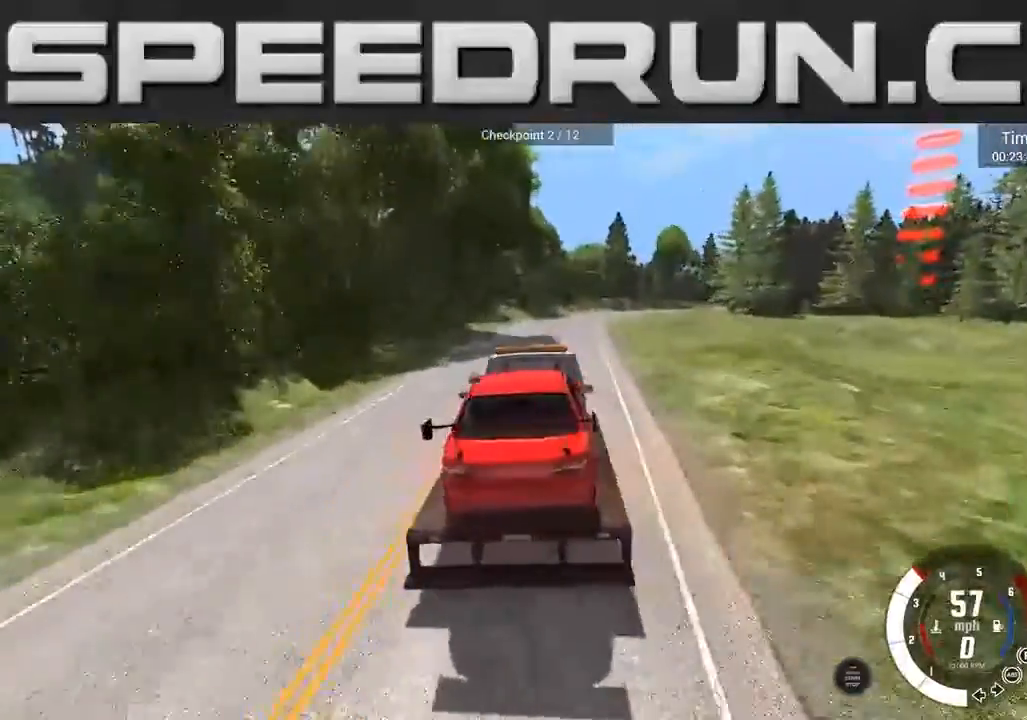
{"buttons": ["R2"], "left_stick": "center", "right_stick": "left", "events": [[200, "left_stick", "left"], [500, "left_stick", "center"]]}
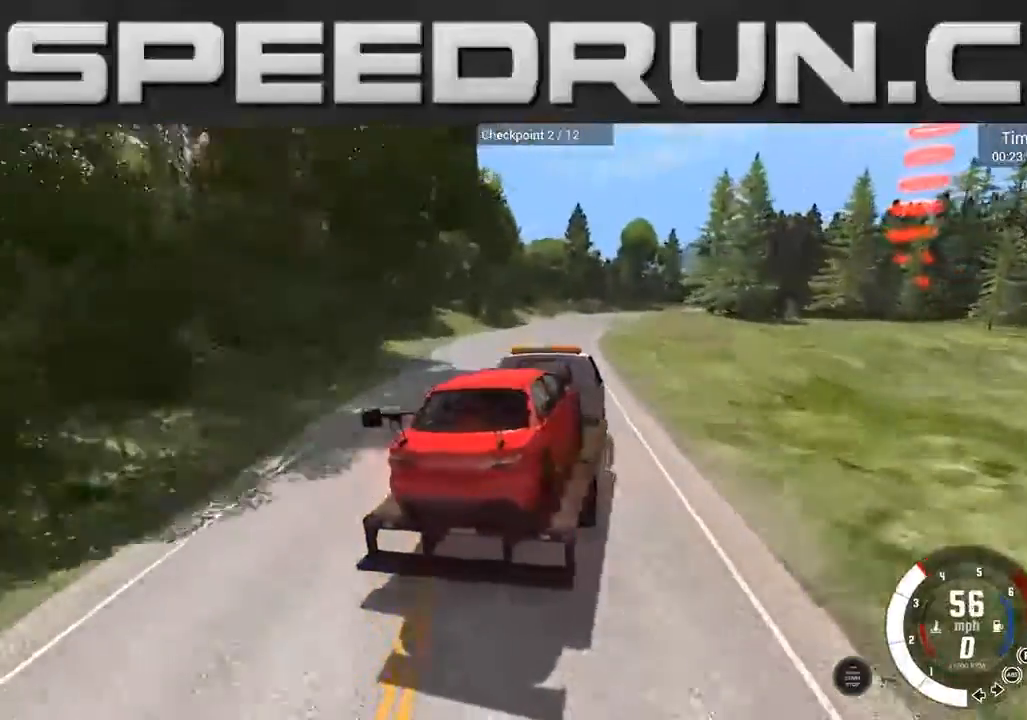
{"buttons": ["R2"], "left_stick": "center", "right_stick": "left", "events": []}
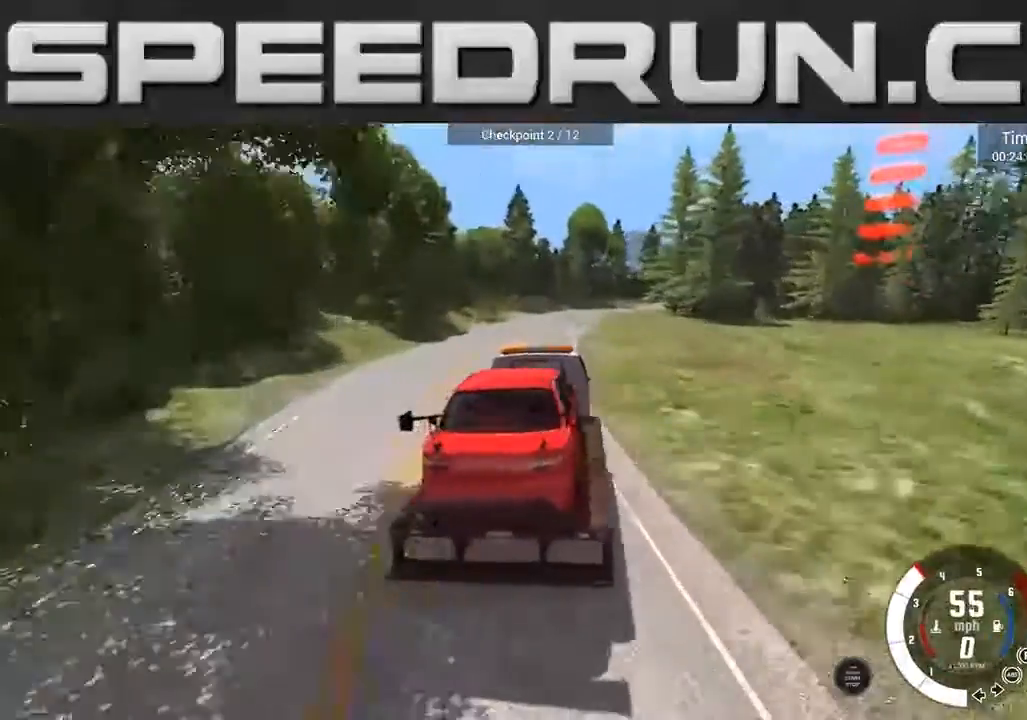
{"buttons": ["R2"], "left_stick": "center", "right_stick": "left", "events": []}
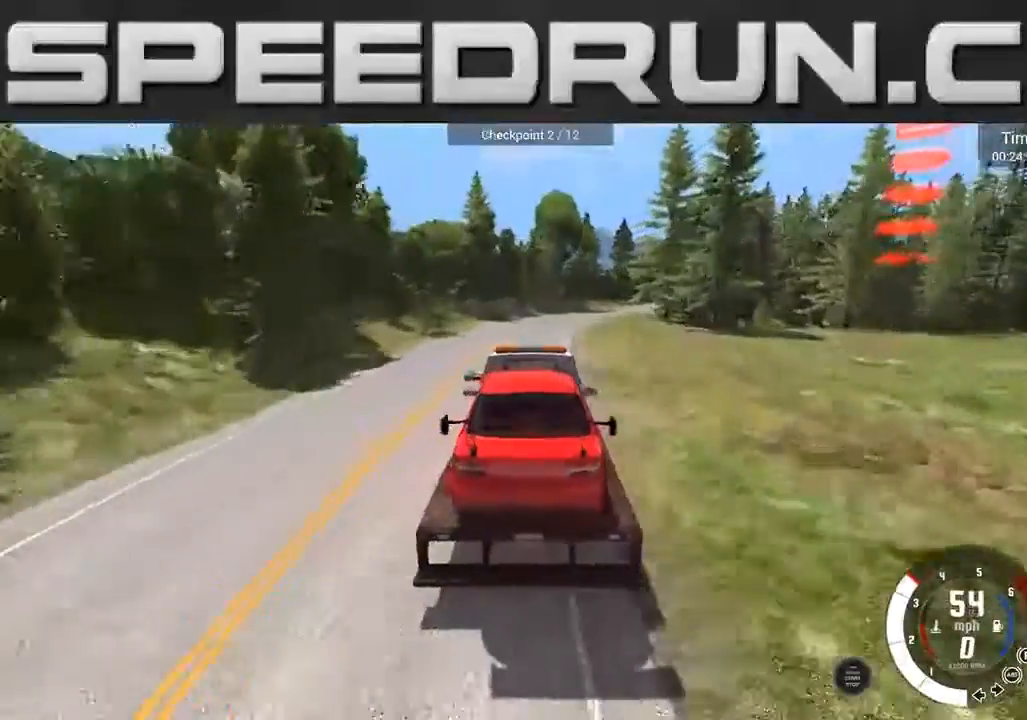
{"buttons": ["R2"], "left_stick": "right", "right_stick": "left", "events": [[266, "left_stick", "right"]]}